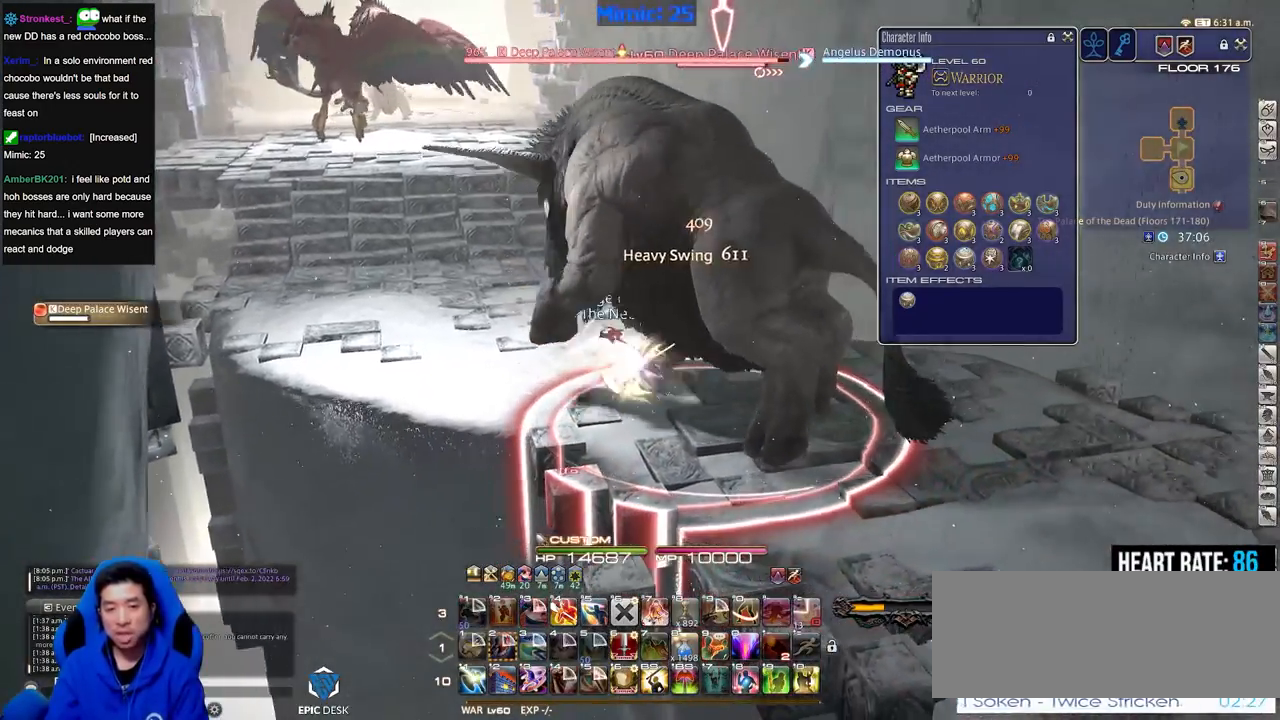
Gameplay with keyboard; each line is a JSON object with the keys held at the frame after it. "events" lists presses ("down") and releases ("up") of ".", "/", "0", "1", "2", "3", "4", "5", "6", "7", "8", "9", "a", "alt_l", "alt_r", "b", "backslash", "backspace", "c", "caps_lock", "comma", "ctrl_l", "ctrl_r", "d", "down", "e", "equals", "escape", "f", "f1", "f10", "f11", "f12", "f2", "f3", "f4", "f5", "f6", "f7", "f8", "f9", "g", "h", "i", "j", "k", "l", "lbracket", "left", "m", "minus", "n", "o", "p", "q", "quote", "r", "rbracket", "return", "right", "s", "semicolon", "shift_l", "shift_r", "space", "super", "t", "tab", "tilde", "u", "up", "v", "w", "x", "y" and "z" between this image and that frame as [ms after this image, input, new state], when the widget could be followed in between. No other keys are recorded. Mouse input is not recorded.
{"keys": ["s"], "events": [[100, "p", "down"], [333, "s", "down"], [383, "p", "up"], [434, "d", "up"]]}
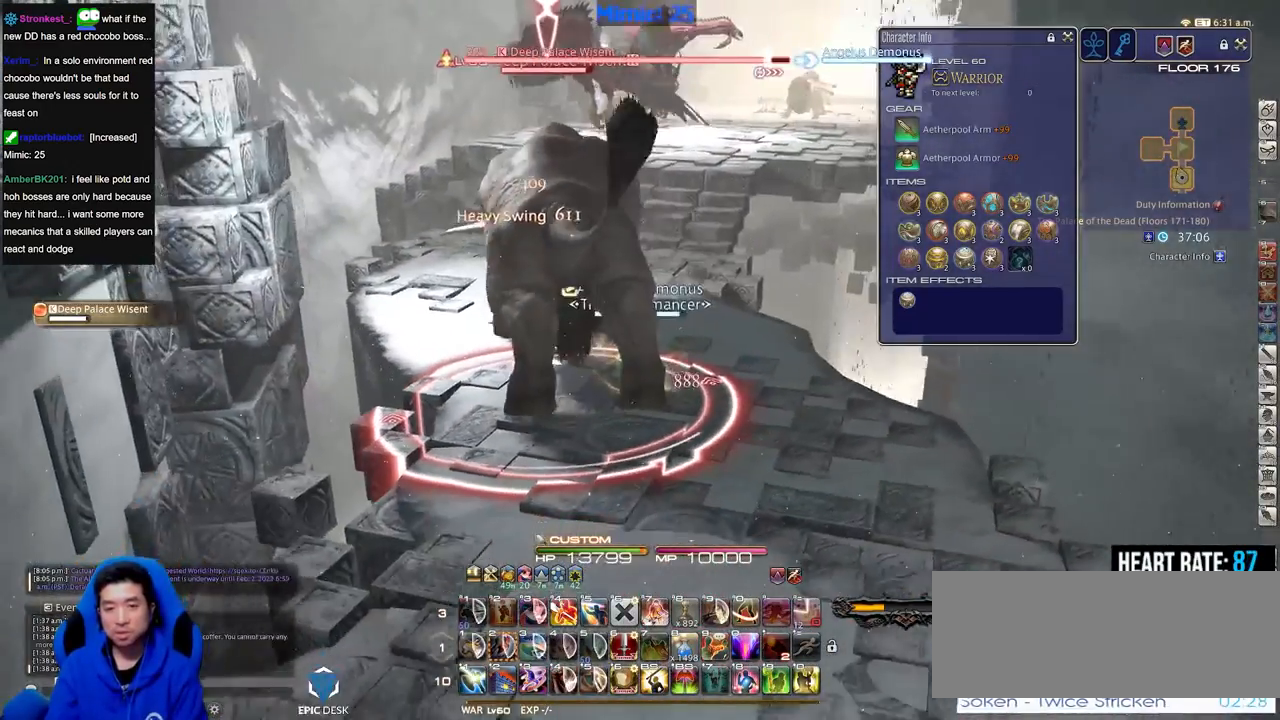
{"keys": ["s"], "events": []}
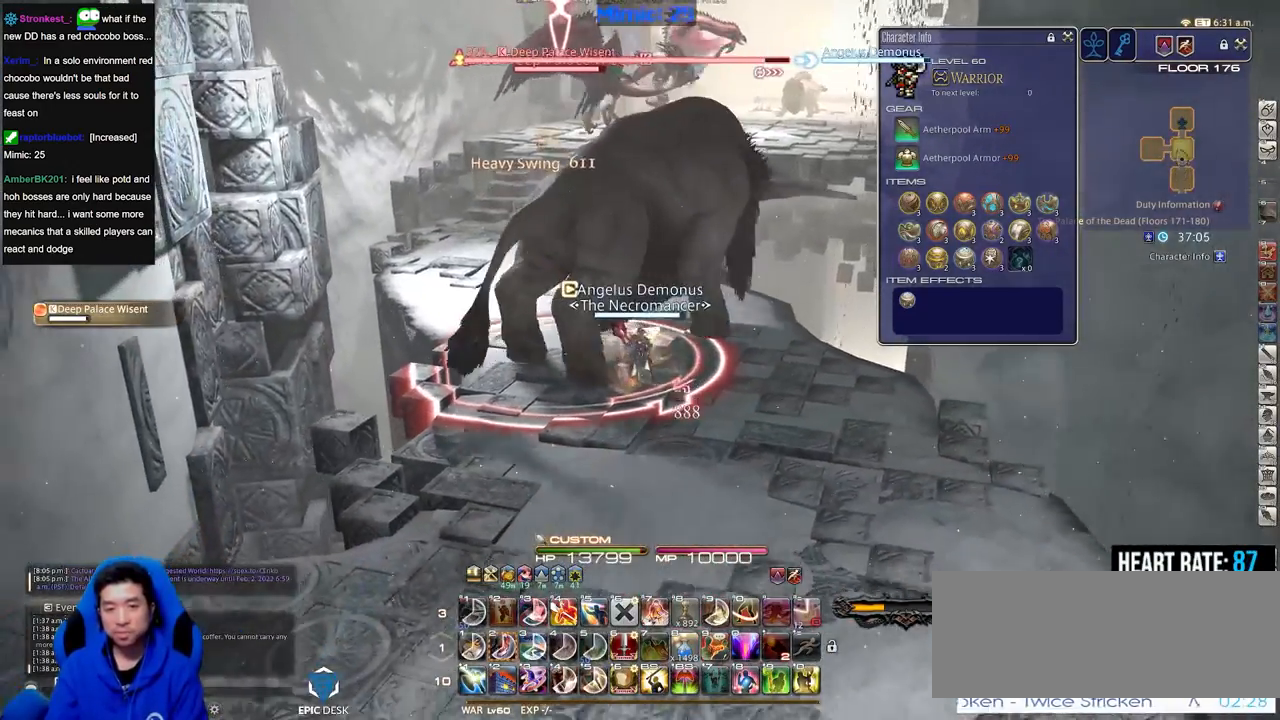
{"keys": ["p"], "events": [[300, "s", "up"], [400, "w", "down"], [500, "p", "down"], [500, "w", "up"]]}
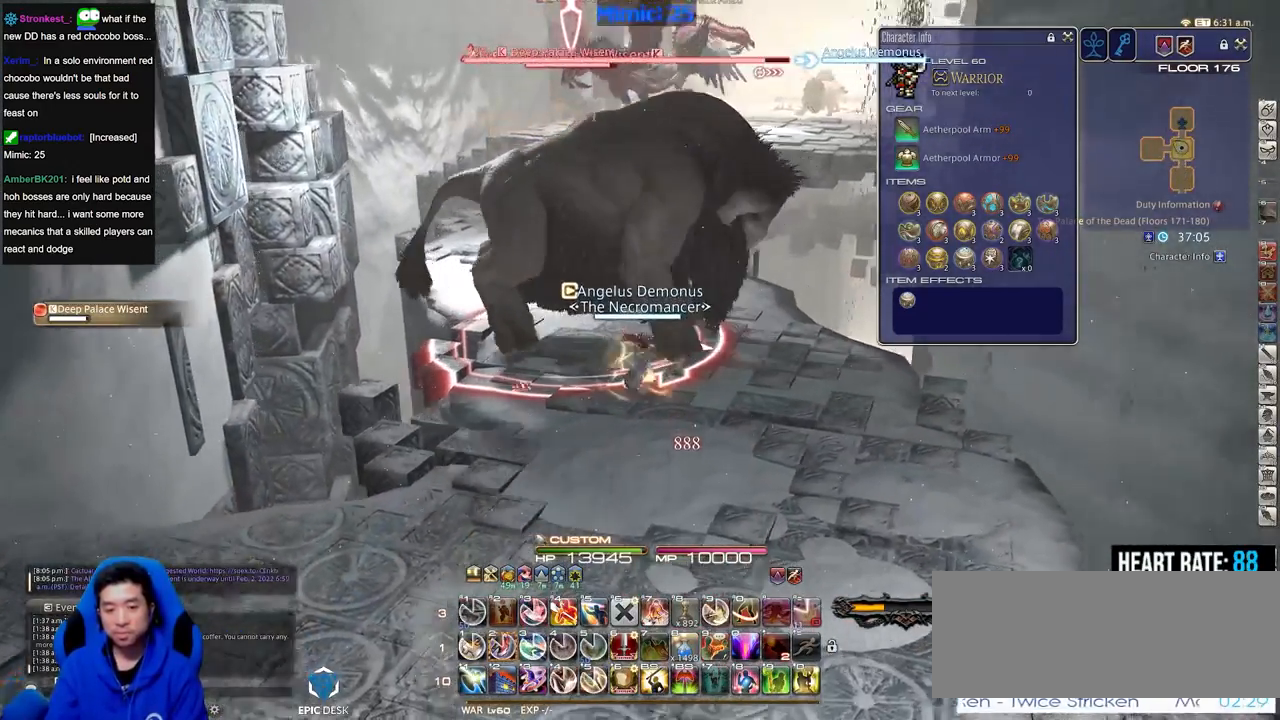
{"keys": ["2", "rbracket"], "events": [[134, "p", "up"], [317, "2", "down"], [417, "2", "up"], [467, "2", "down"], [501, "rbracket", "down"]]}
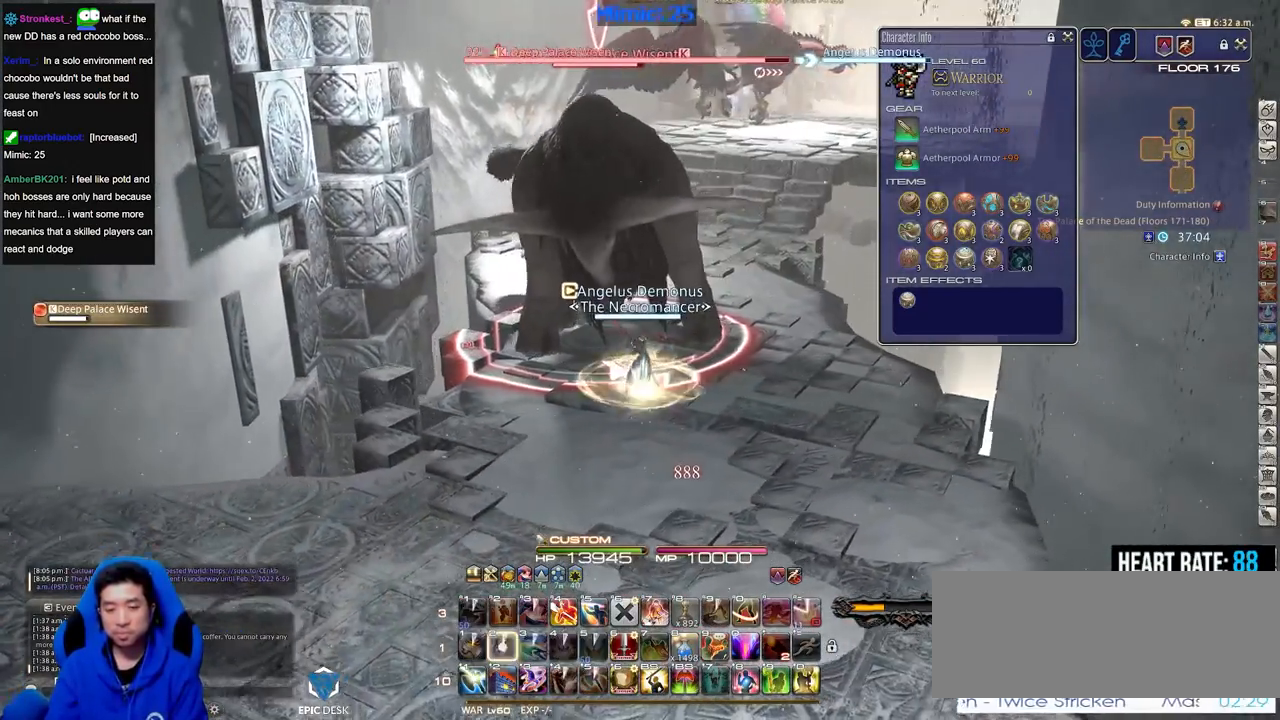
{"keys": ["2", "shift_r"], "events": [[100, "2", "up"], [100, "rbracket", "up"], [283, "shift_r", "down"], [383, "2", "down"]]}
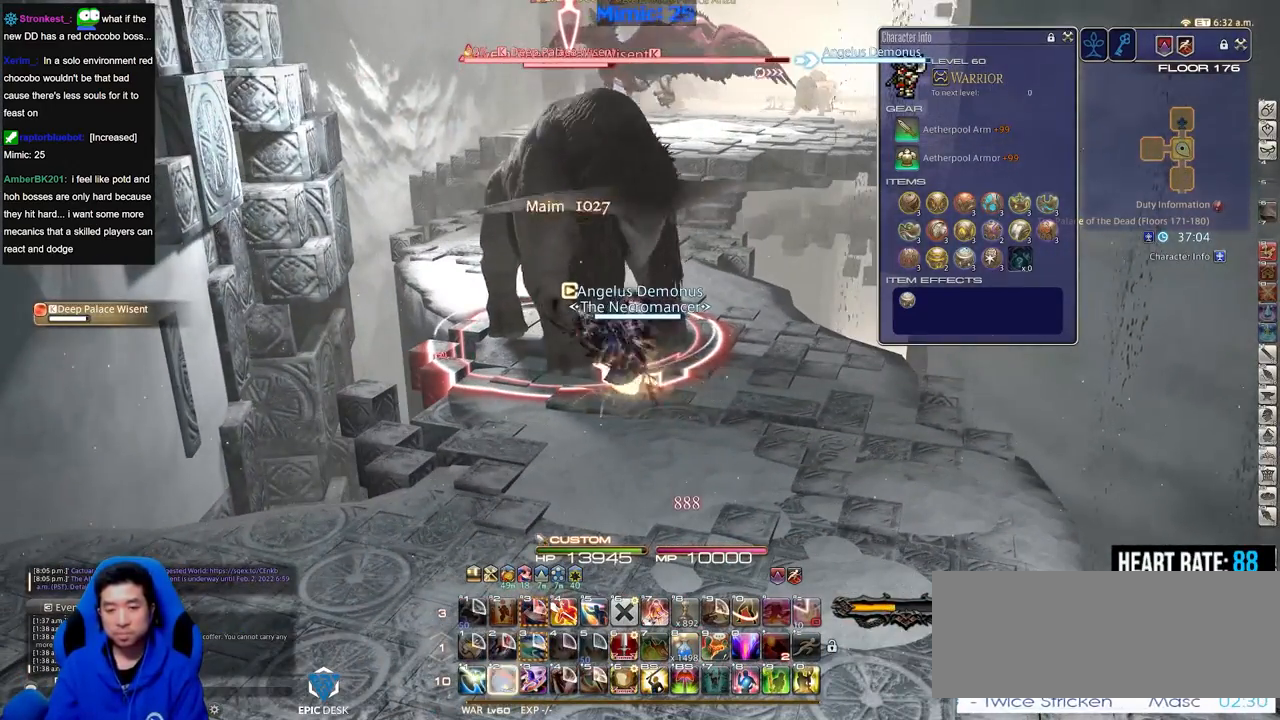
{"keys": [], "events": [[17, "2", "up"], [17, "shift_r", "up"], [401, "p", "down"], [501, "p", "up"]]}
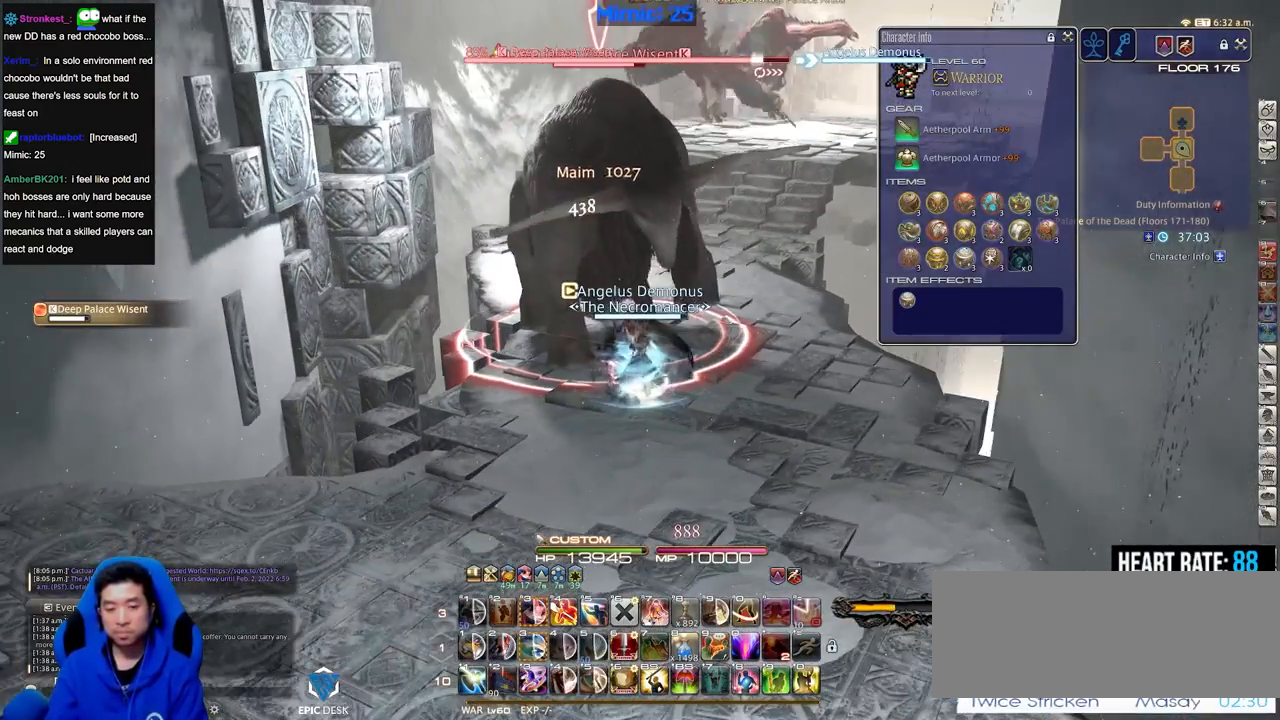
{"keys": [], "events": []}
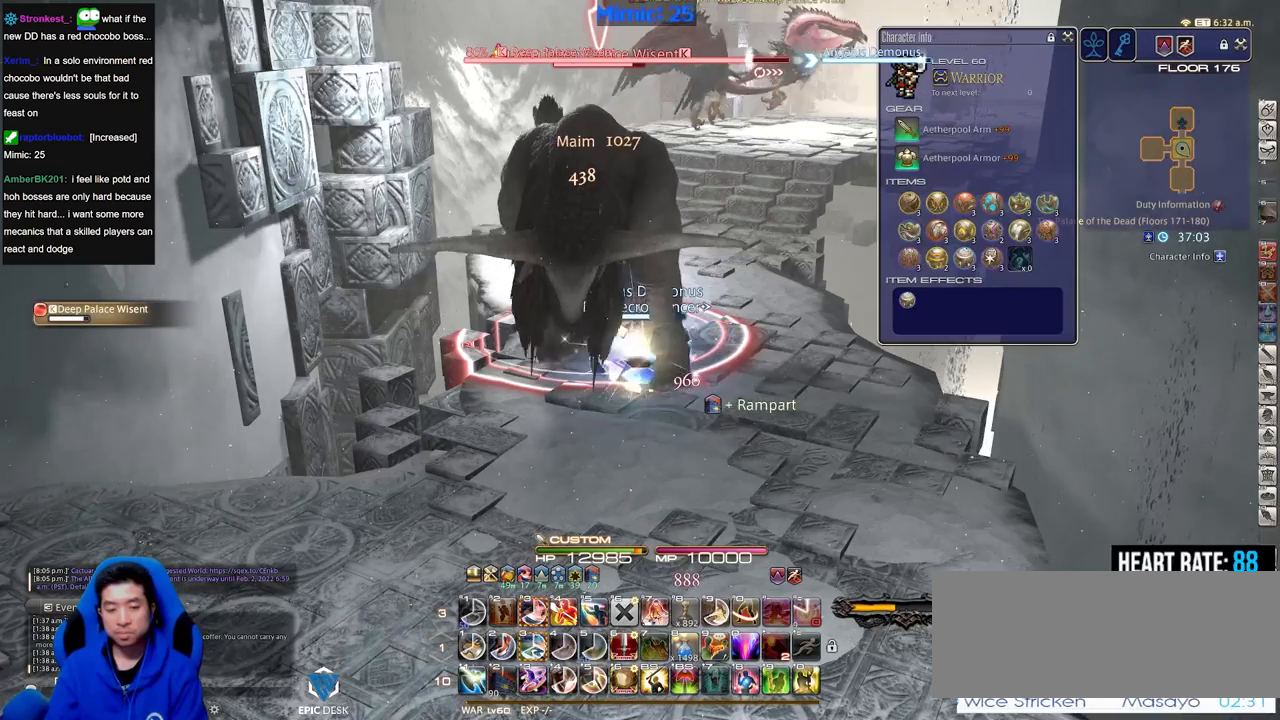
{"keys": ["3", "alt_r"], "events": [[334, "alt_r", "down"], [484, "3", "down"]]}
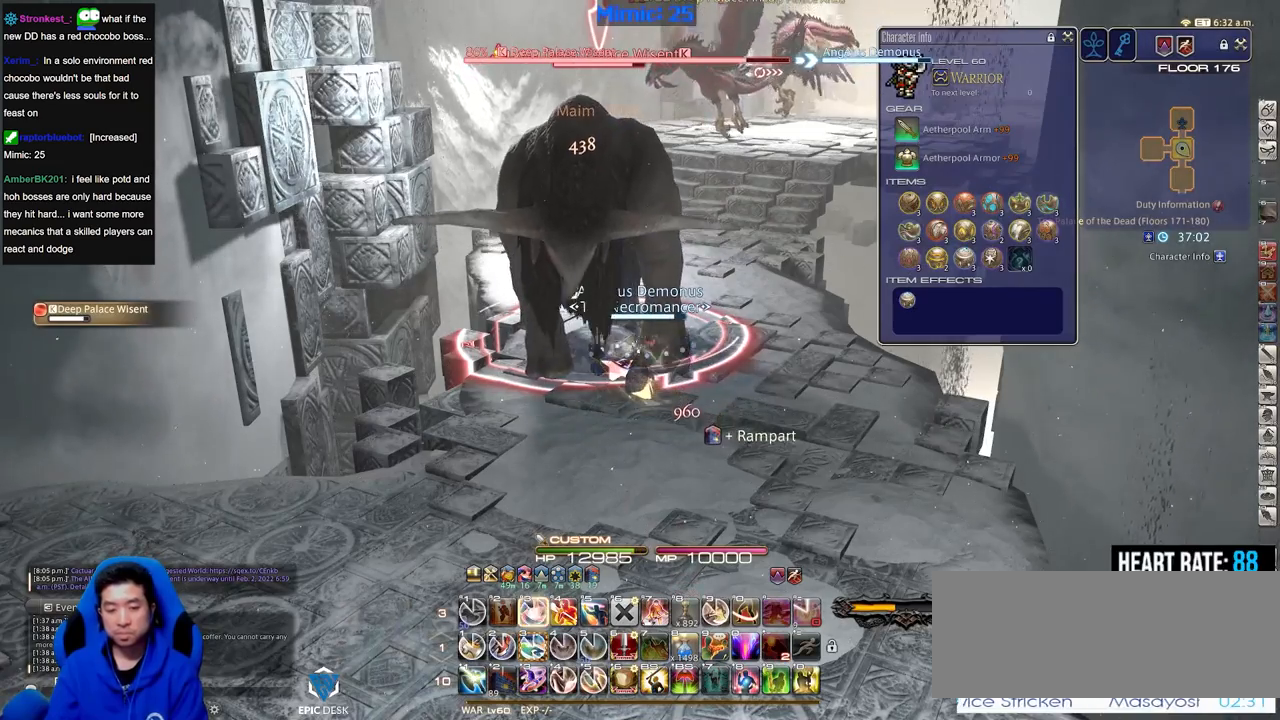
{"keys": [], "events": [[167, "3", "up"], [167, "alt_r", "up"], [350, "rbracket", "down"], [400, "rbracket", "up"]]}
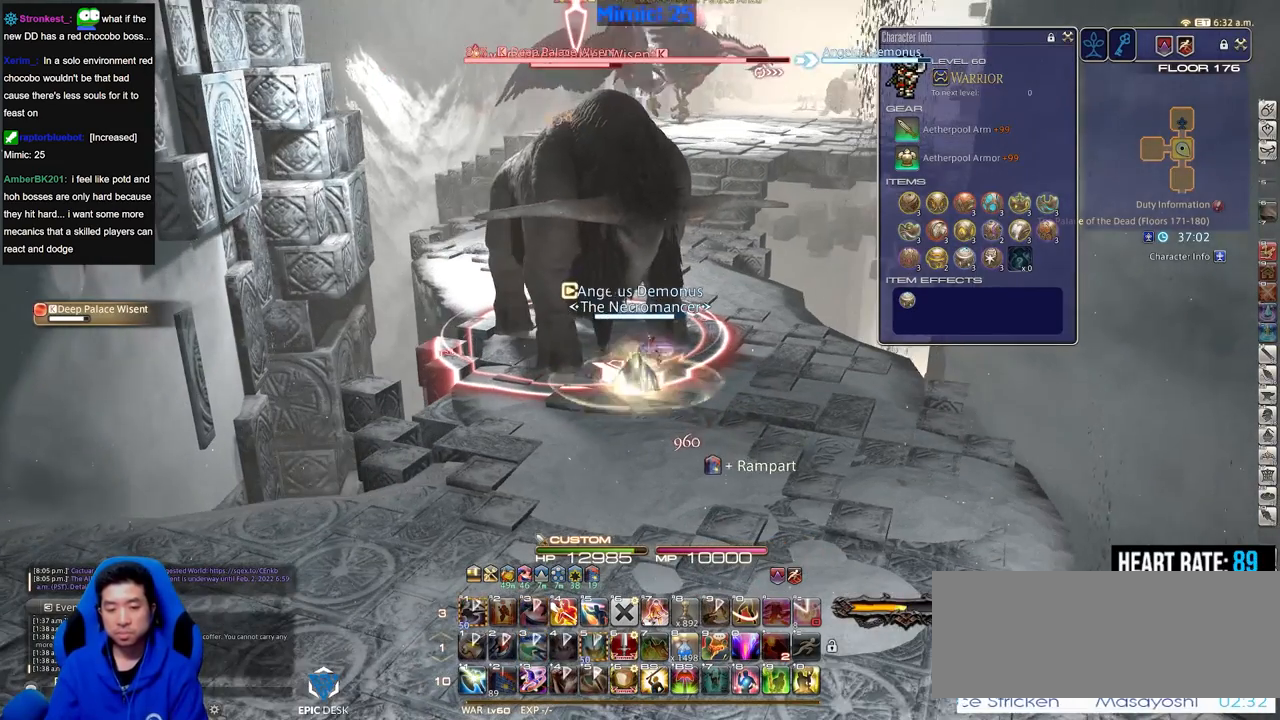
{"keys": [], "events": []}
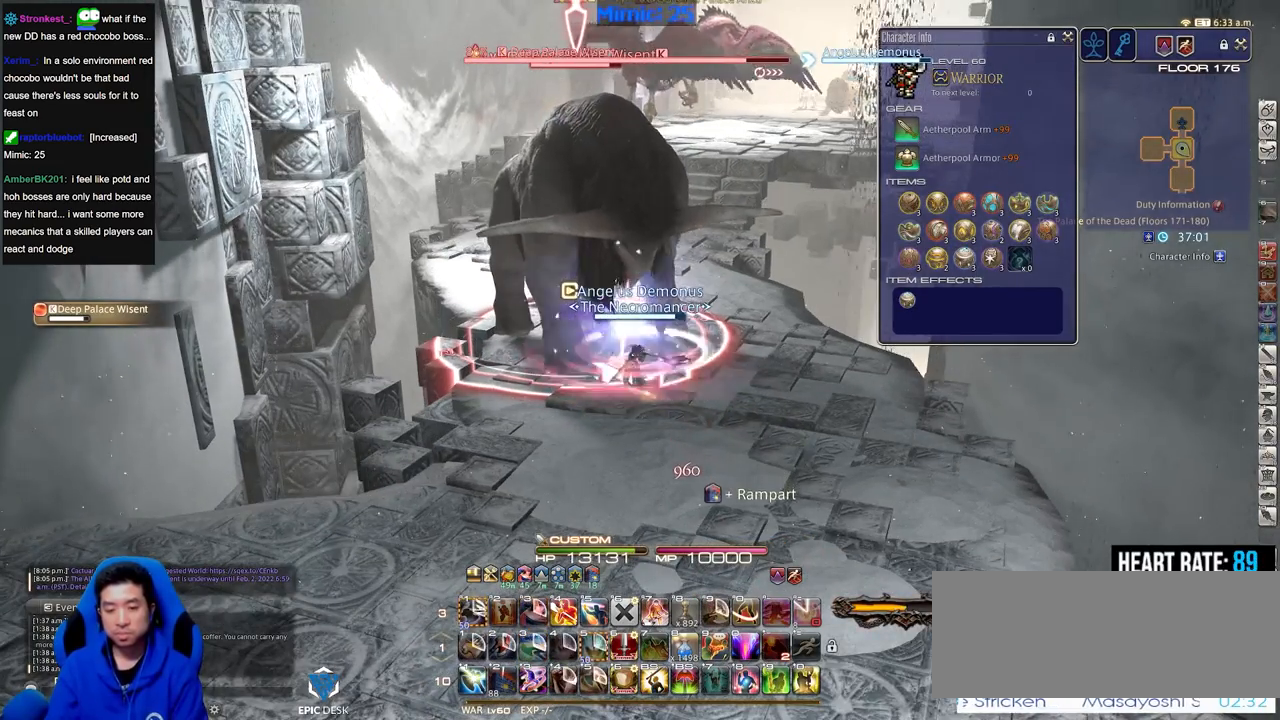
{"keys": [], "events": []}
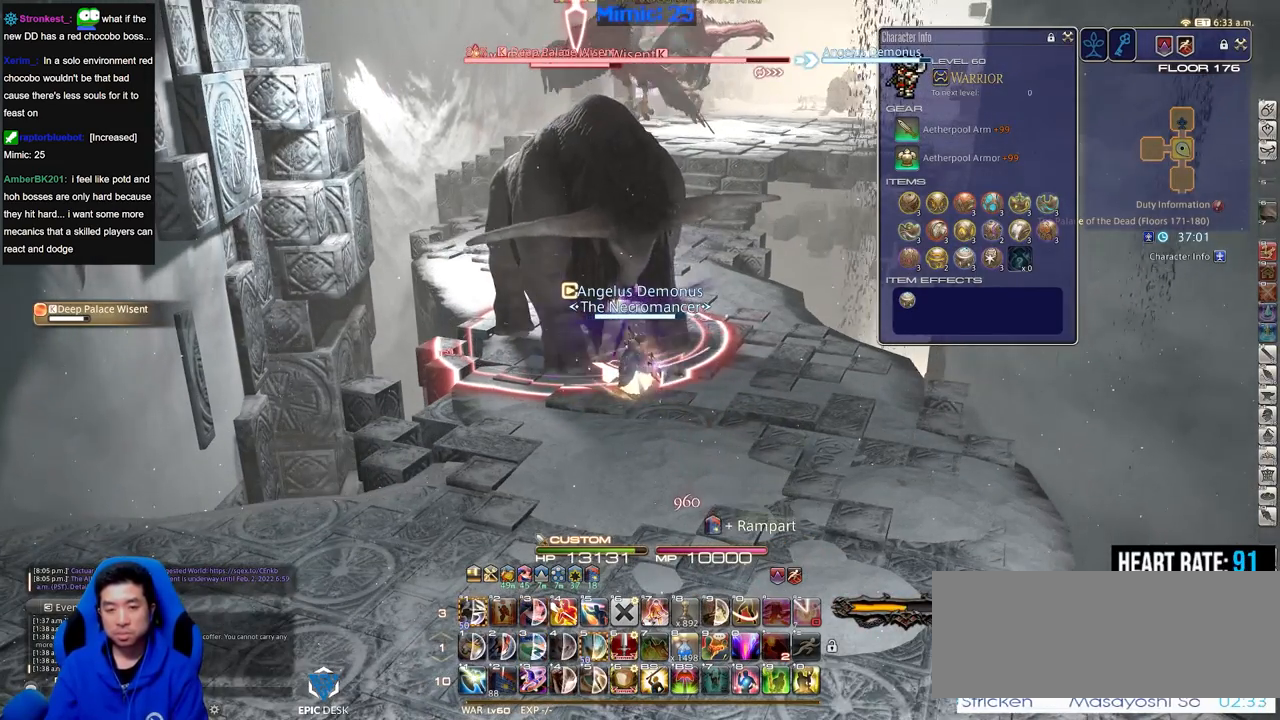
{"keys": [], "events": []}
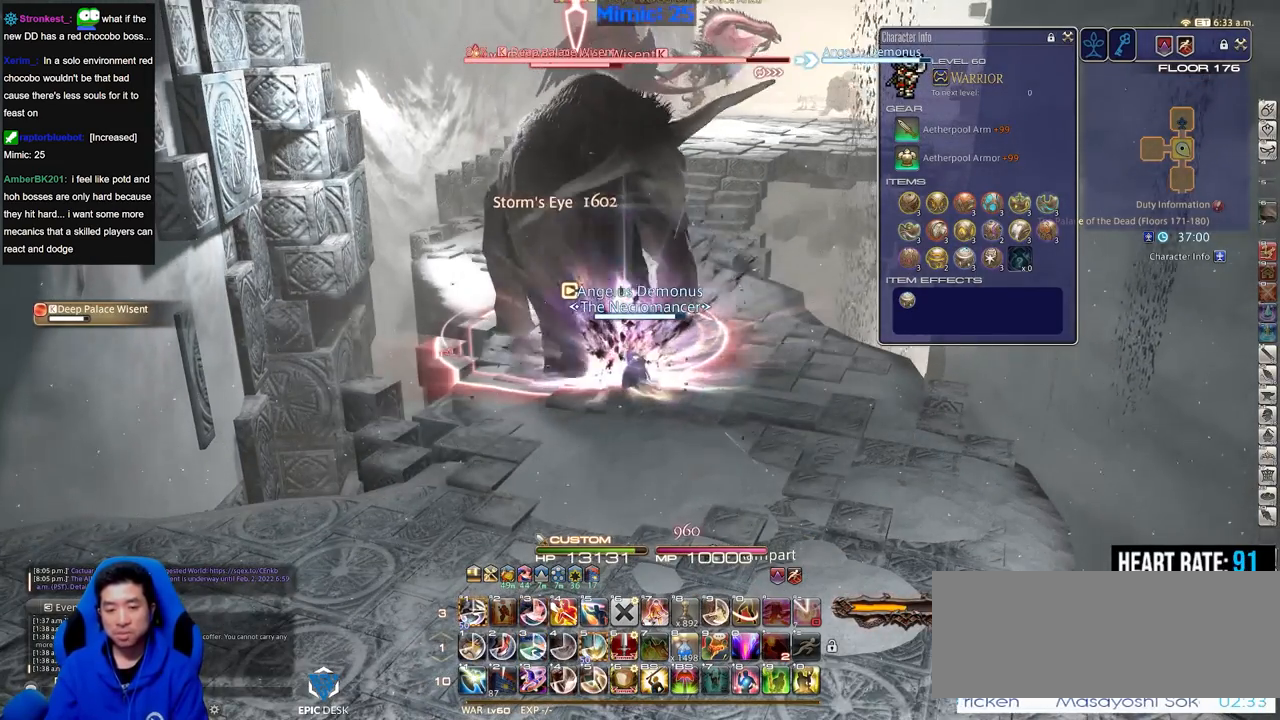
{"keys": ["1"], "events": [[500, "1", "down"]]}
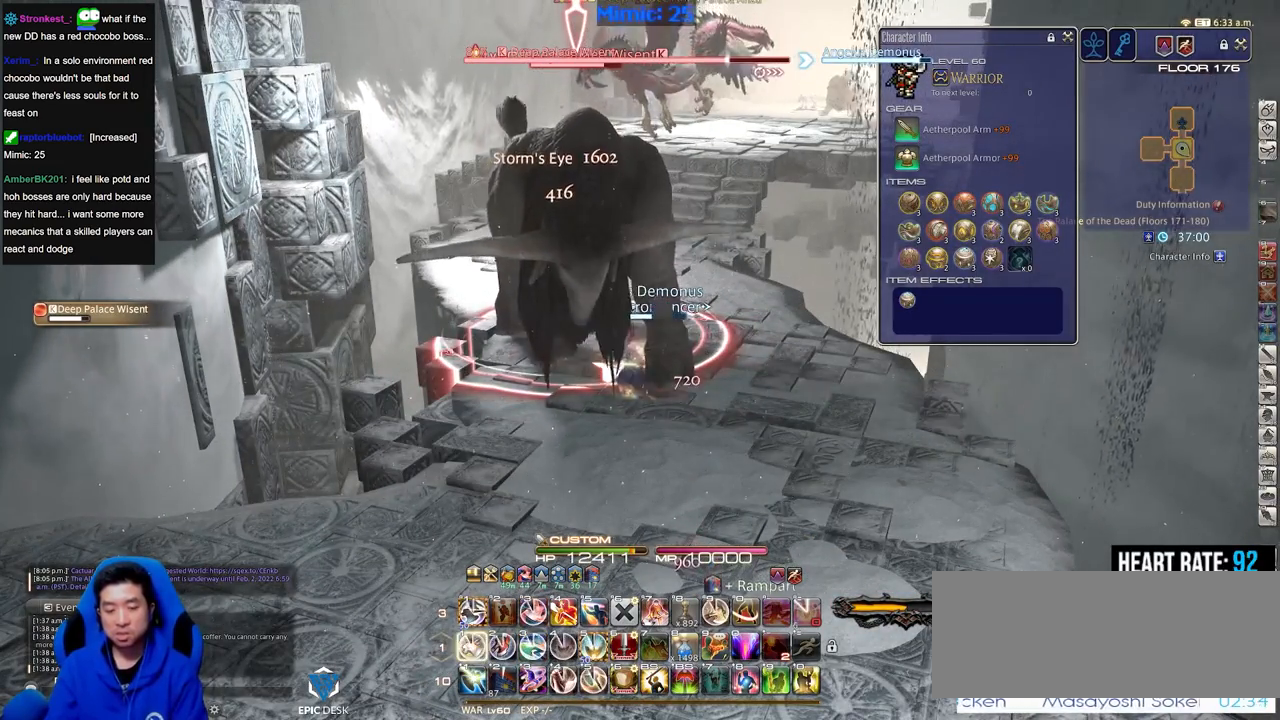
{"keys": [], "events": [[100, "1", "up"], [150, "1", "down"], [234, "1", "up"]]}
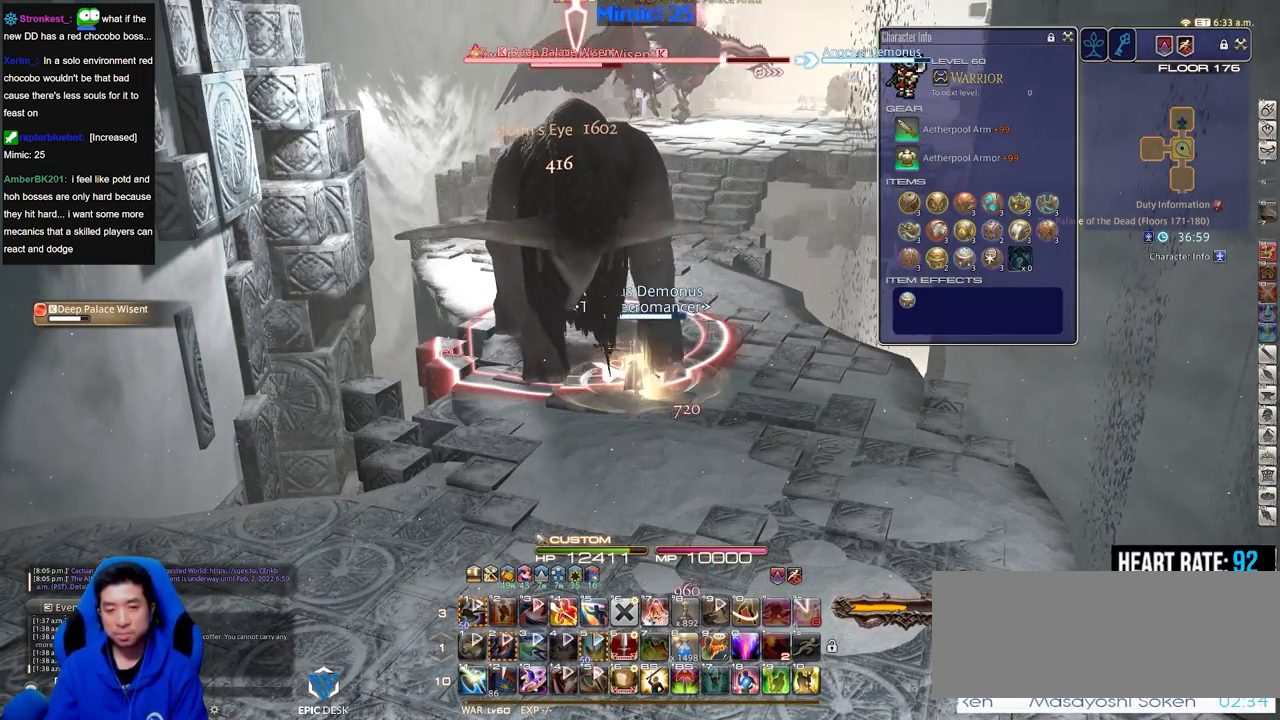
{"keys": [], "events": []}
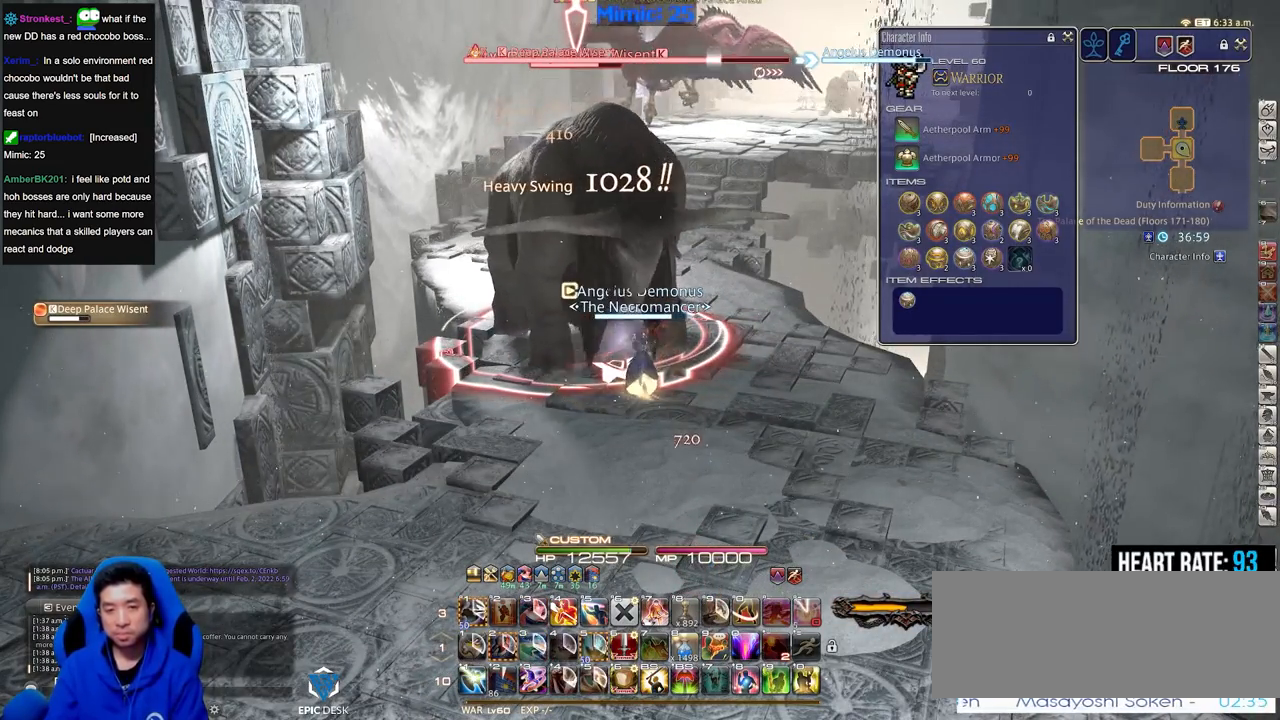
{"keys": [], "events": []}
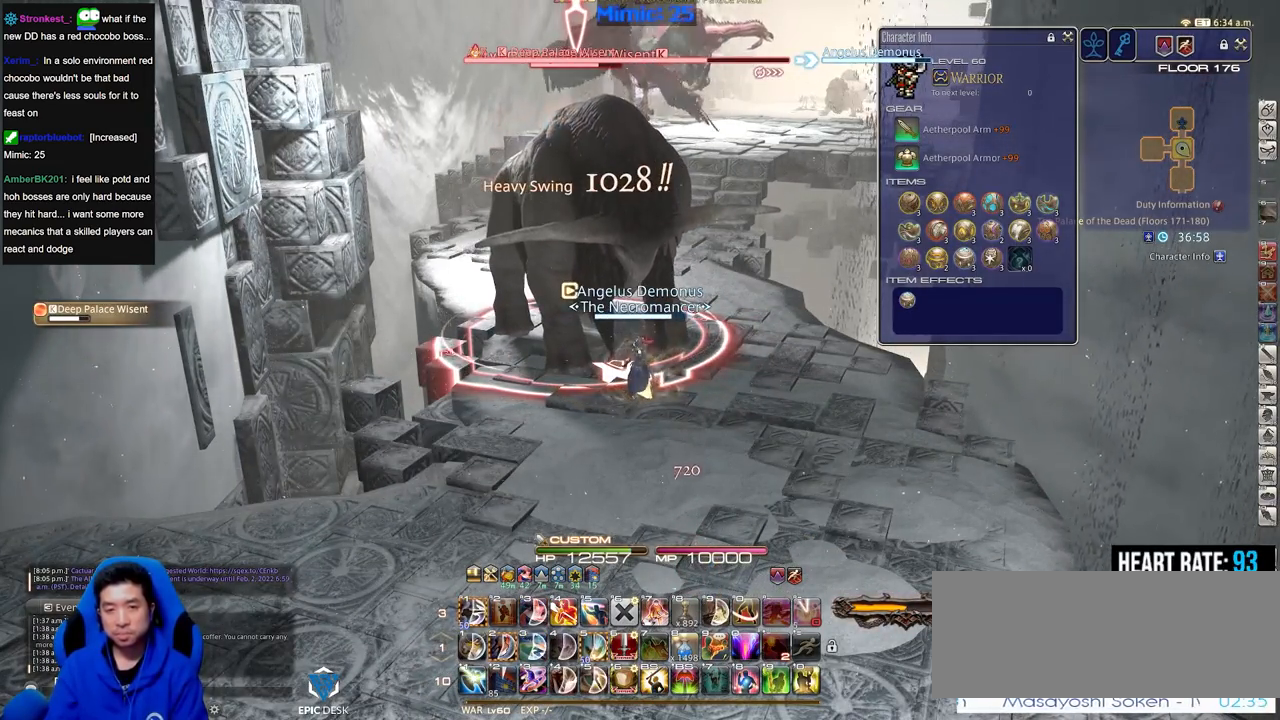
{"keys": [], "events": []}
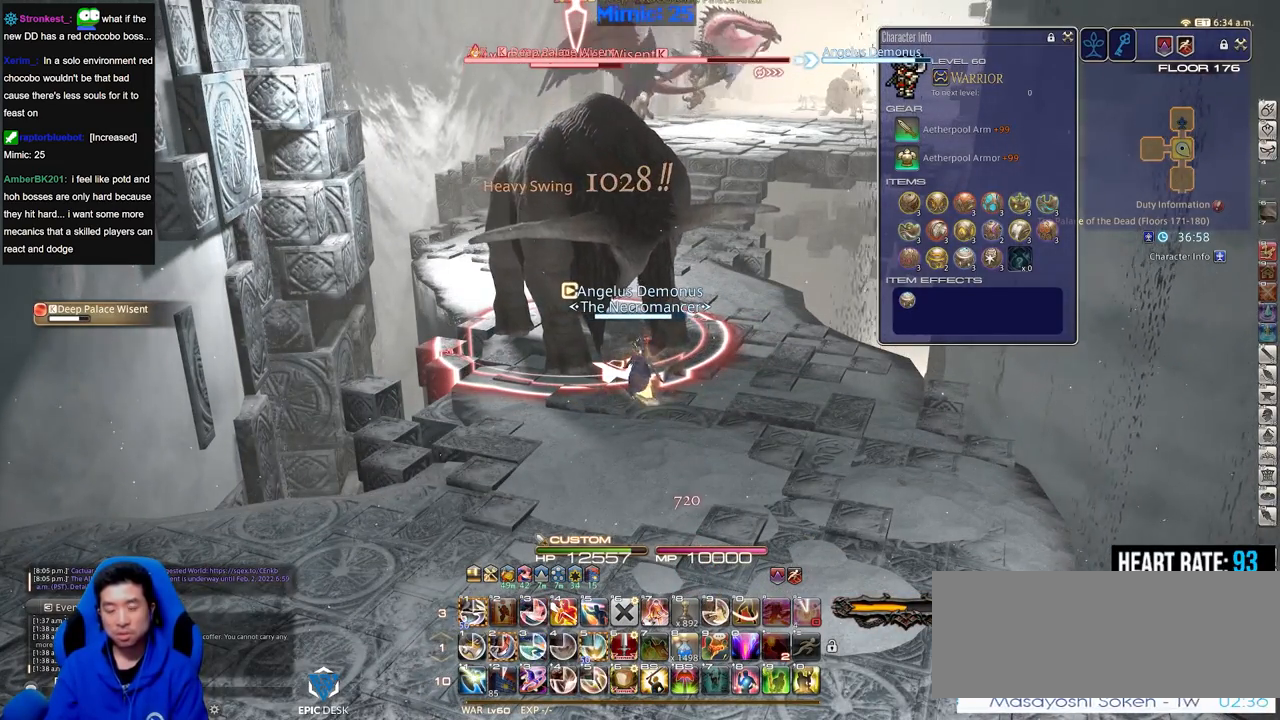
{"keys": [], "events": [[117, "2", "down"], [217, "2", "up"], [301, "2", "down"], [351, "2", "up"], [401, "2", "down"], [501, "2", "up"]]}
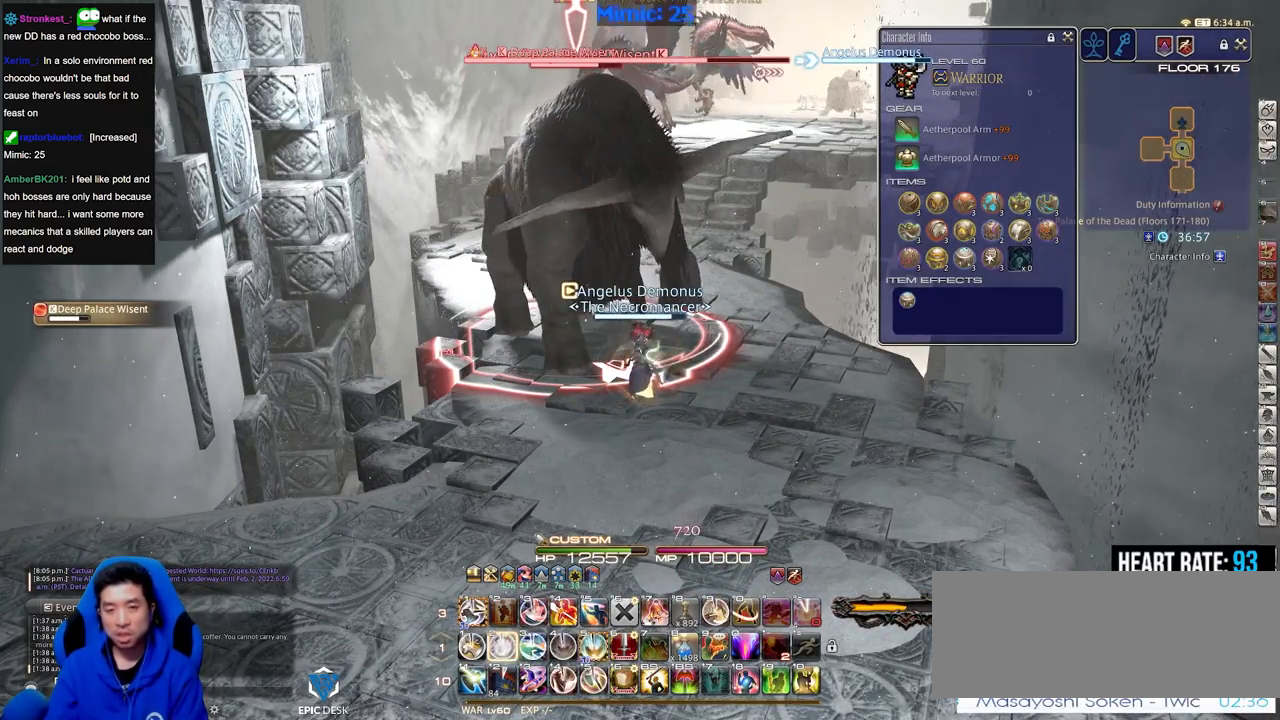
{"keys": [], "events": [[133, "2", "down"], [417, "2", "up"]]}
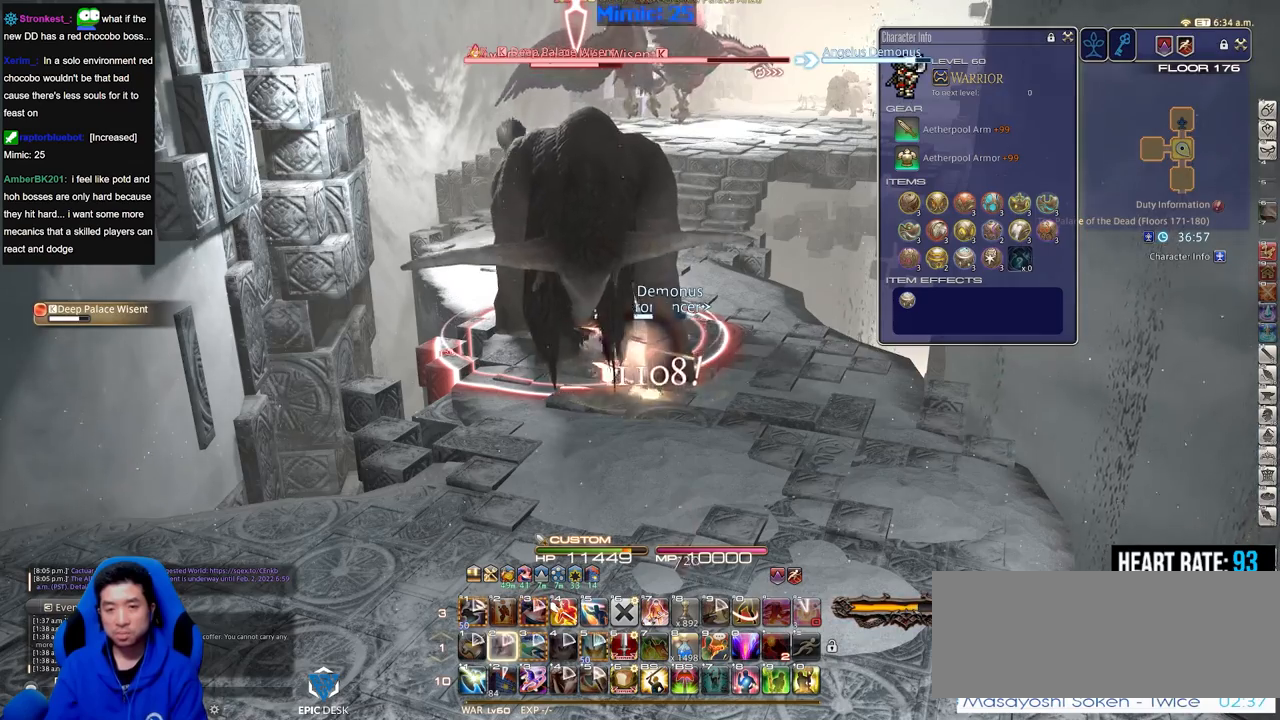
{"keys": [], "events": []}
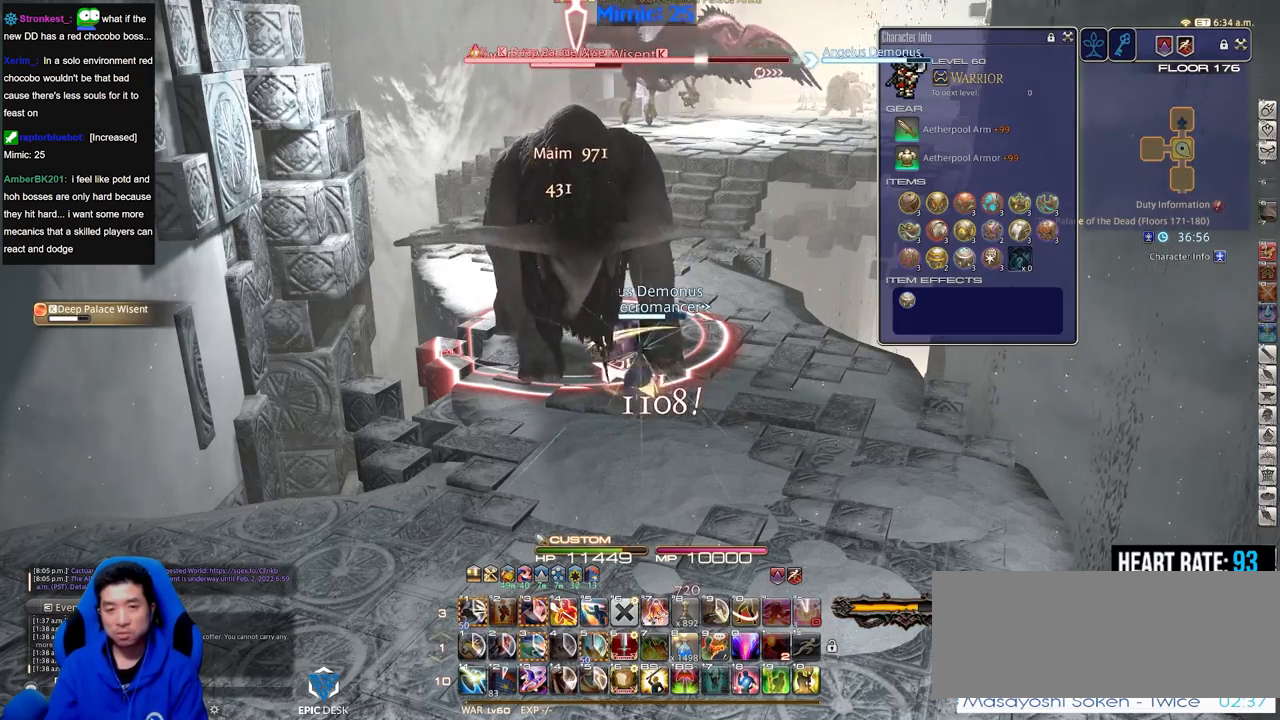
{"keys": [], "events": []}
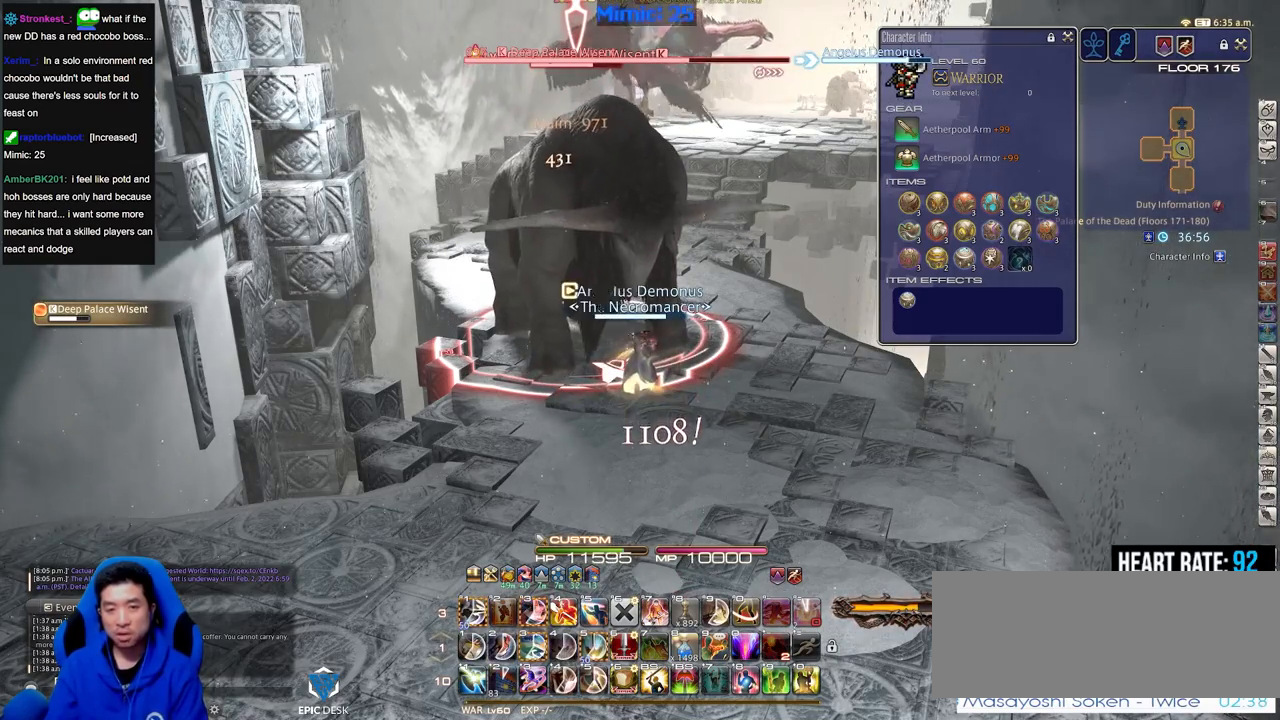
{"keys": [], "events": []}
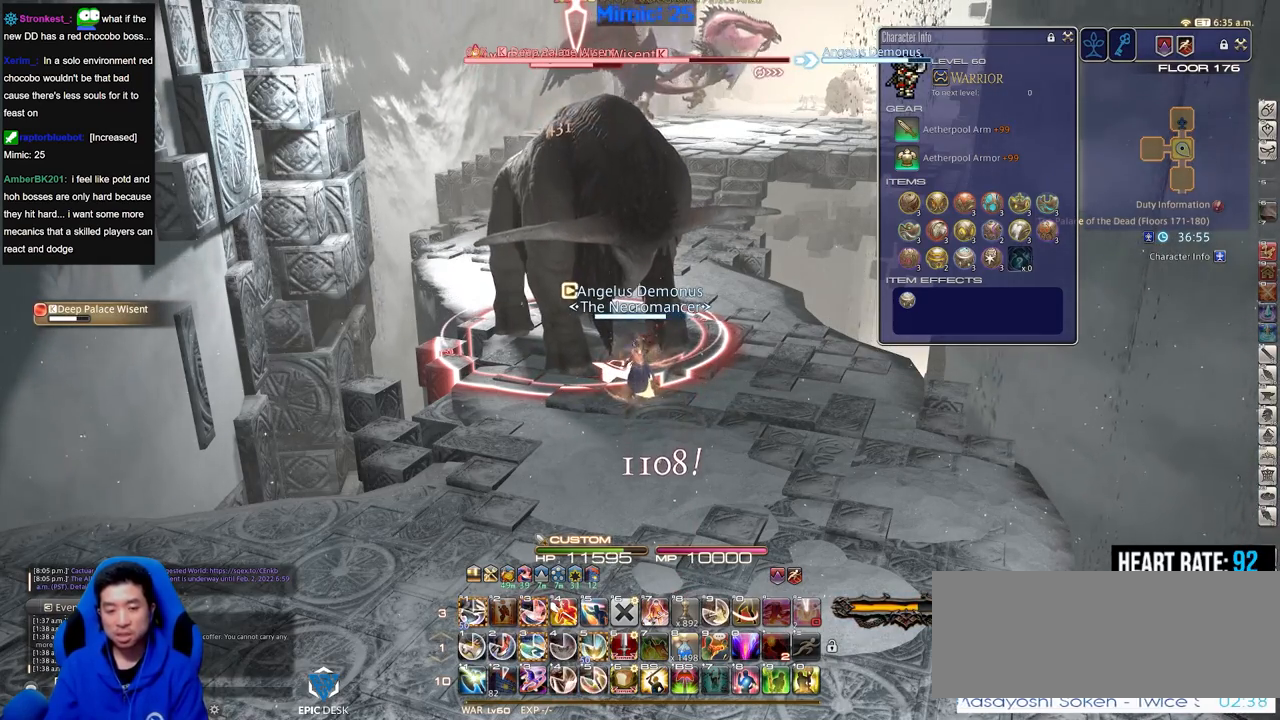
{"keys": [], "events": [[384, "3", "down"], [484, "3", "up"]]}
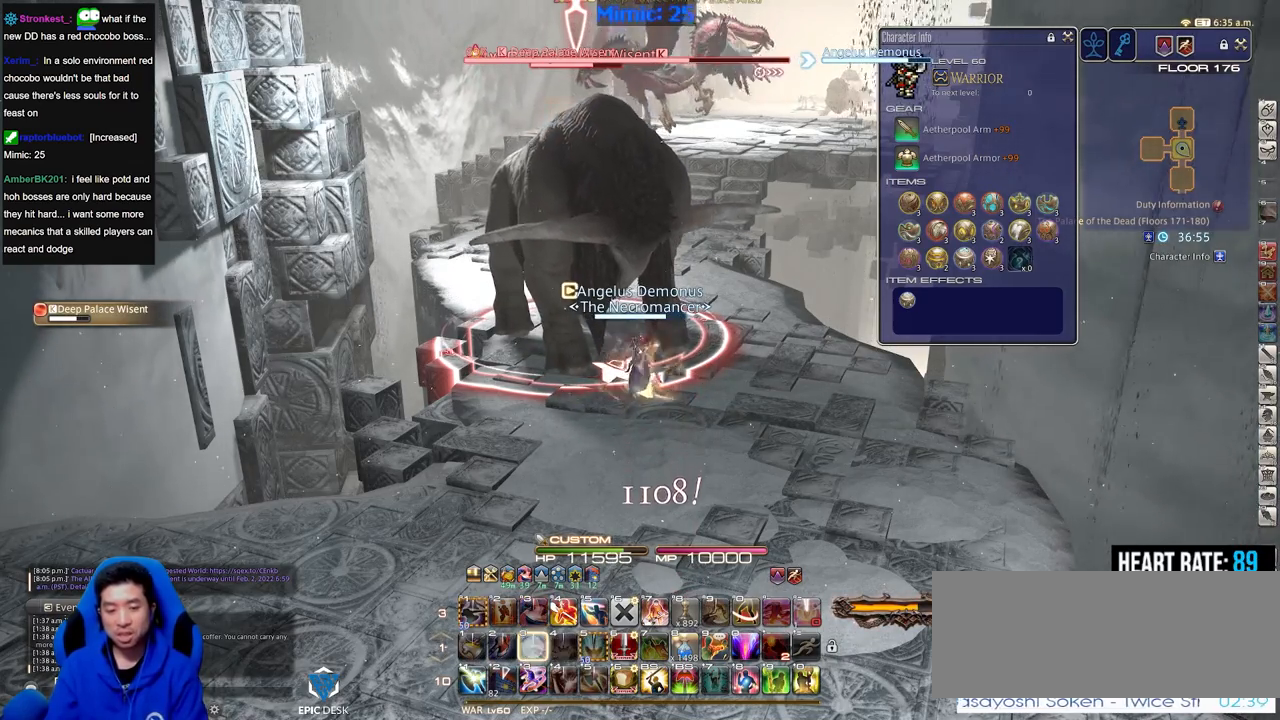
{"keys": [], "events": [[17, "3", "down"], [167, "3", "up"]]}
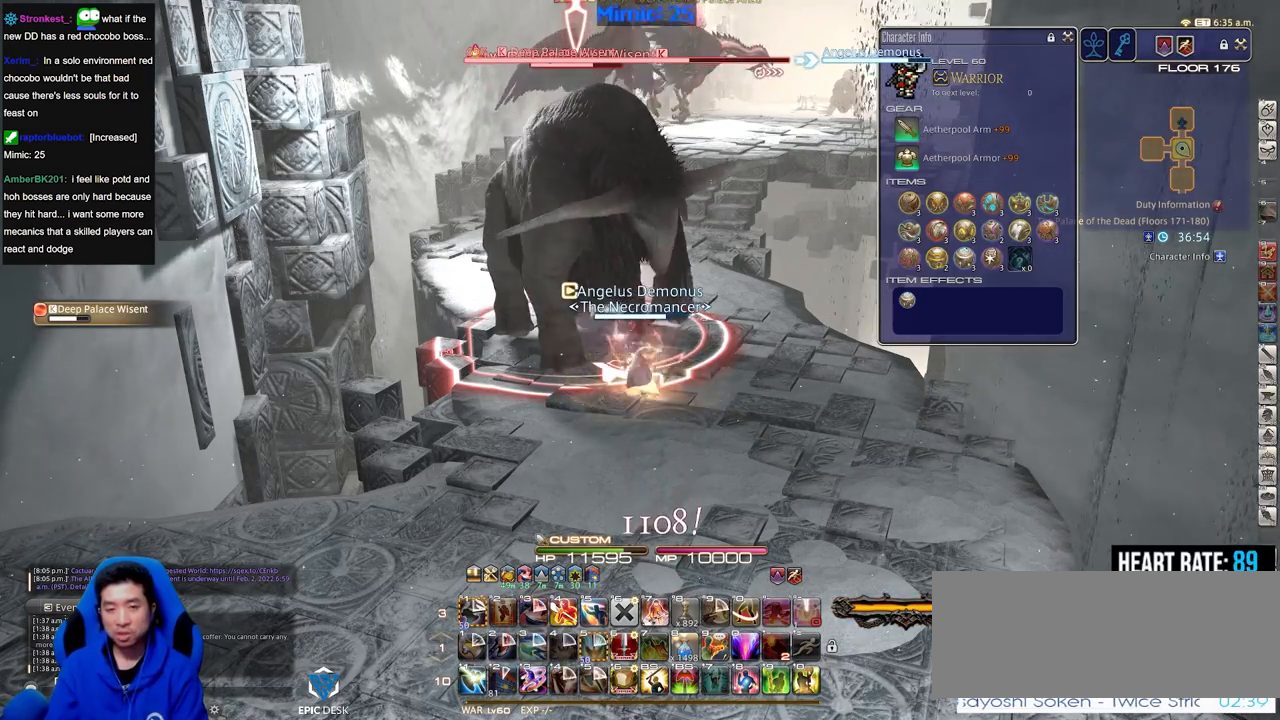
{"keys": [], "events": []}
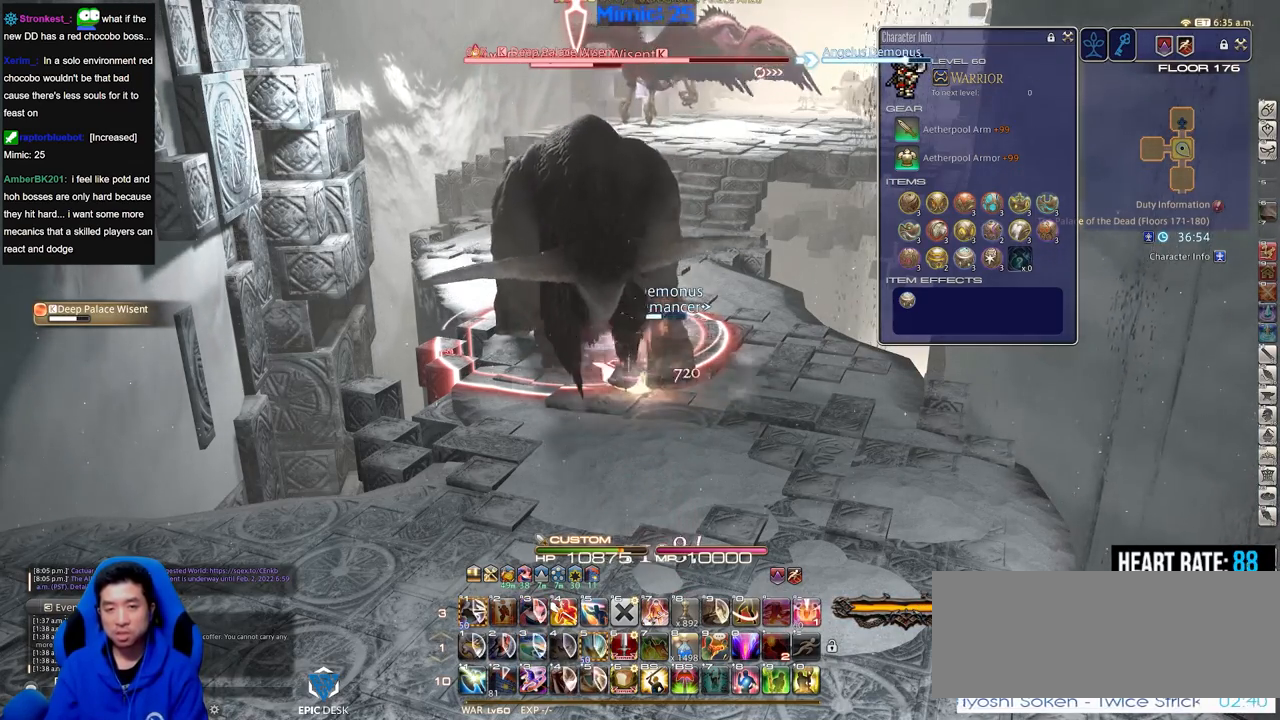
{"keys": [], "events": []}